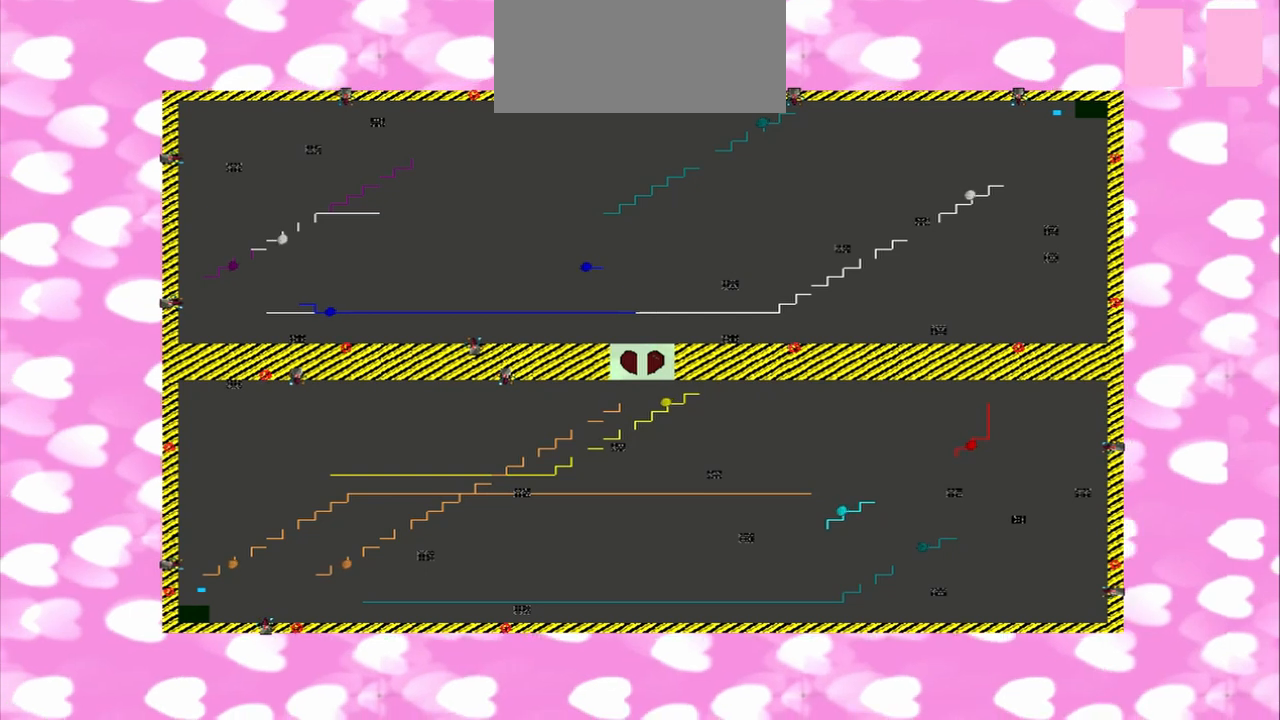
Gameplay with a controller (PlayStation layout); each line is a JSON object with the inputs held at the frame after it. "events" lists button and stick changes between this image and that frame as [ms after this image, input, new state], when the widget could be followed in between. Not read: L3 R3.
{"buttons": [], "left_stick": "left", "right_stick": "center", "events": []}
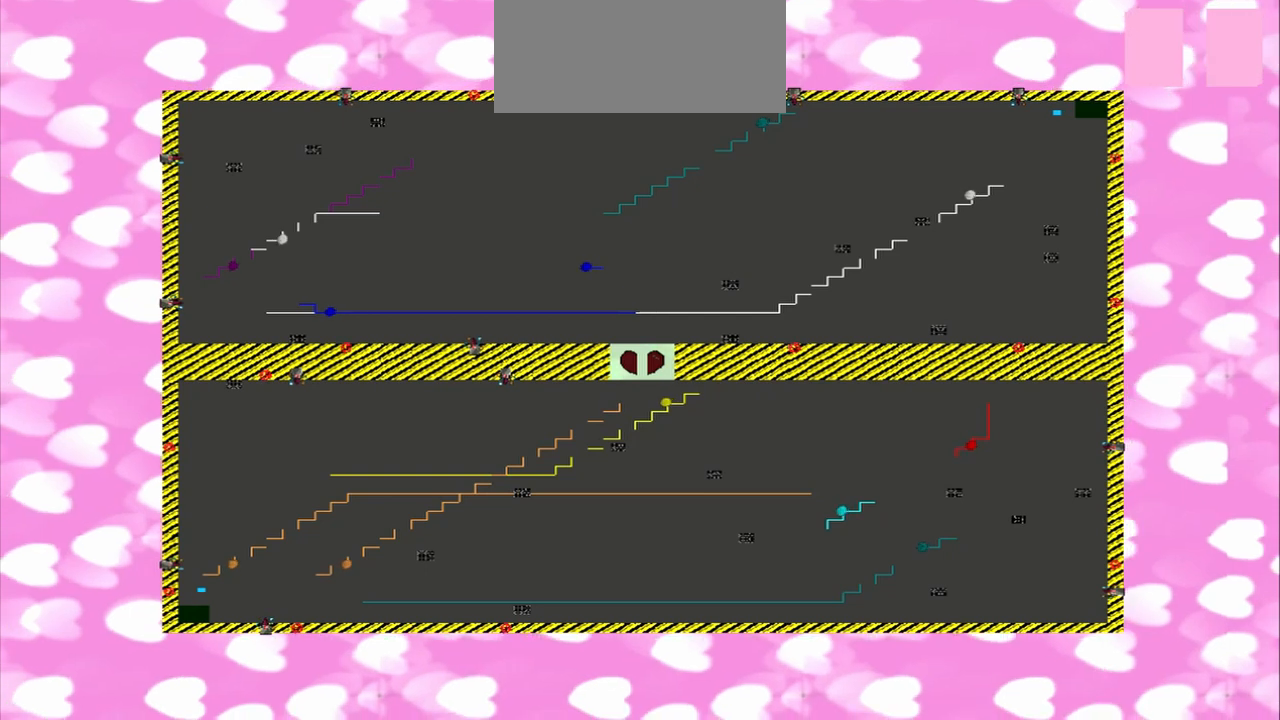
{"buttons": [], "left_stick": "left", "right_stick": "center", "events": []}
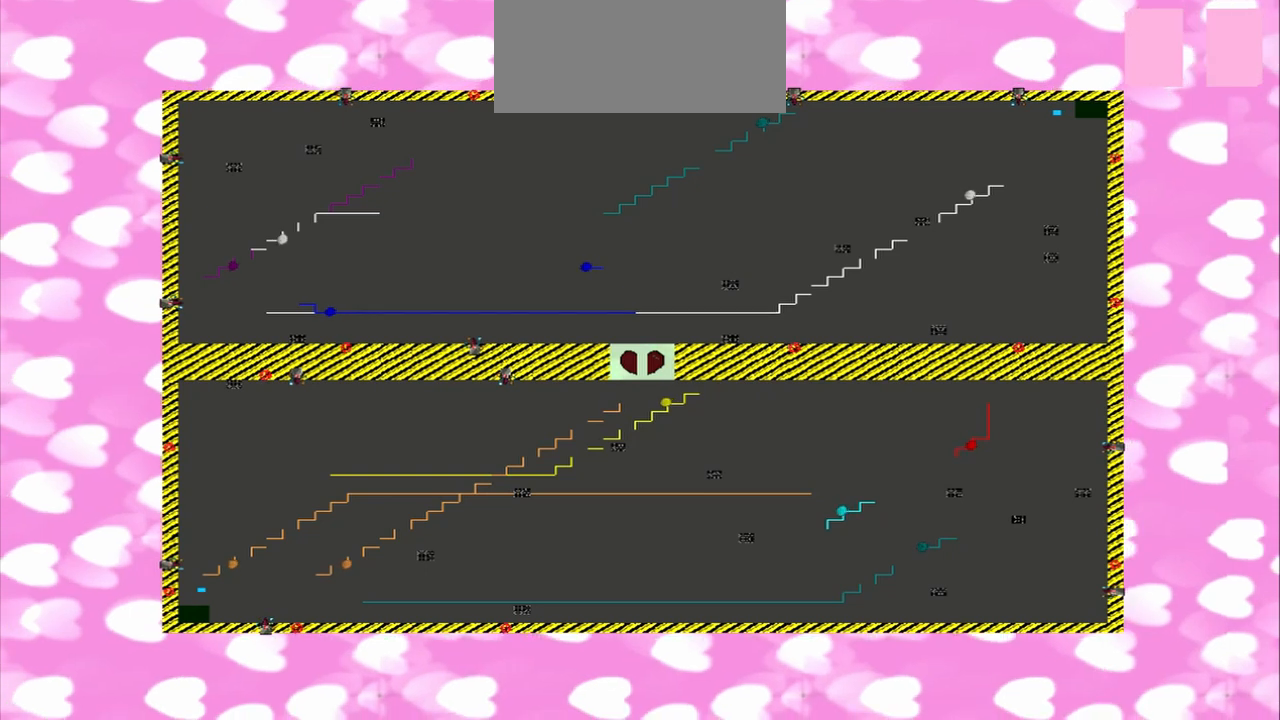
{"buttons": [], "left_stick": "left", "right_stick": "center", "events": []}
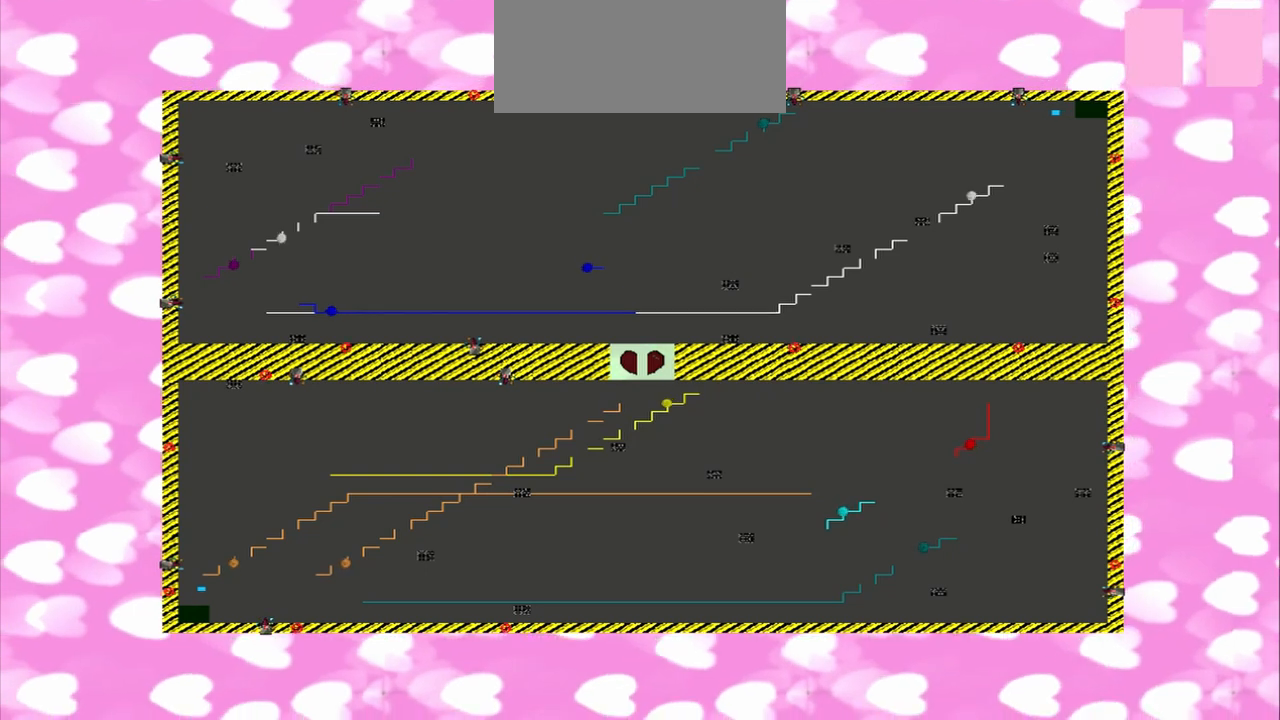
{"buttons": [], "left_stick": "left", "right_stick": "center", "events": []}
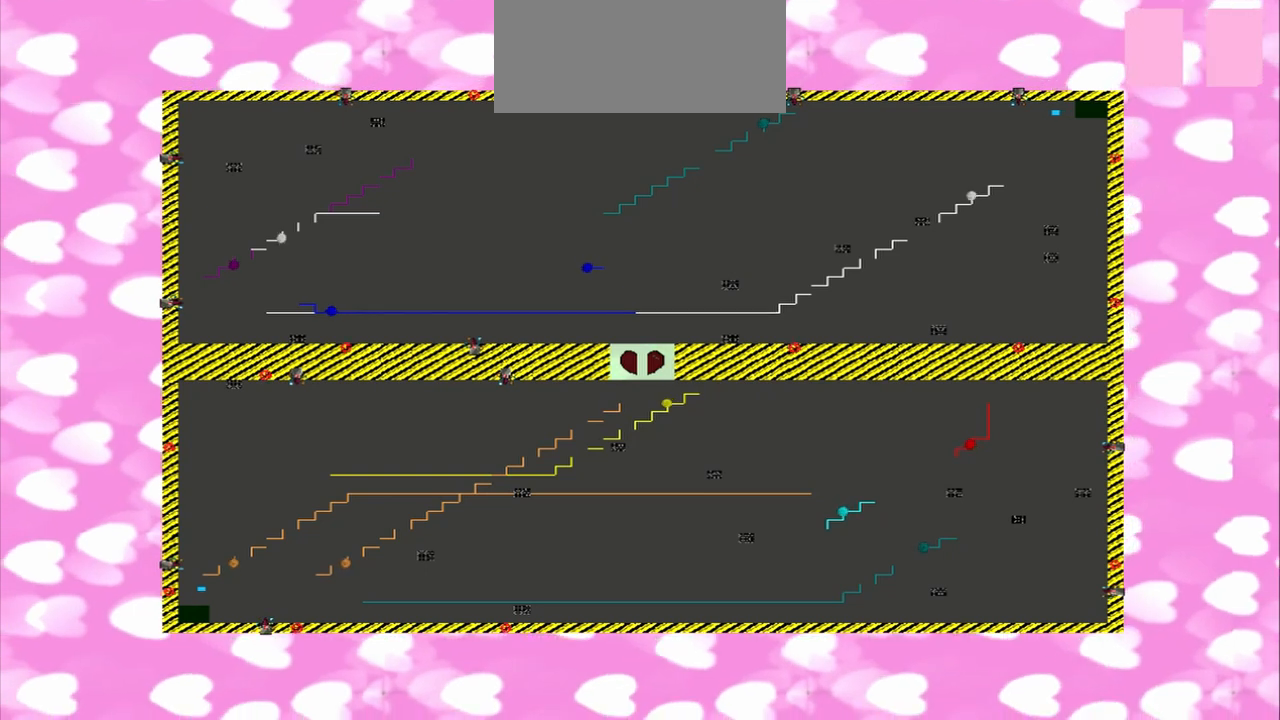
{"buttons": [], "left_stick": "left", "right_stick": "center", "events": []}
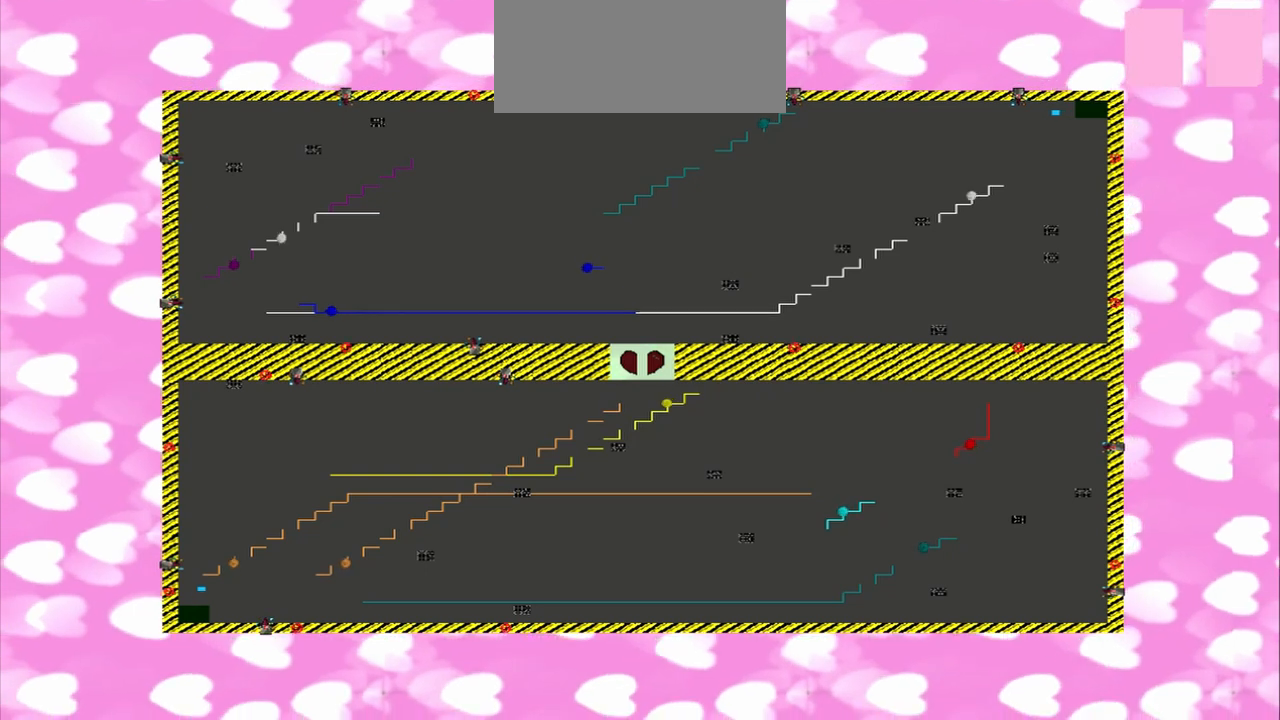
{"buttons": [], "left_stick": "left", "right_stick": "center", "events": []}
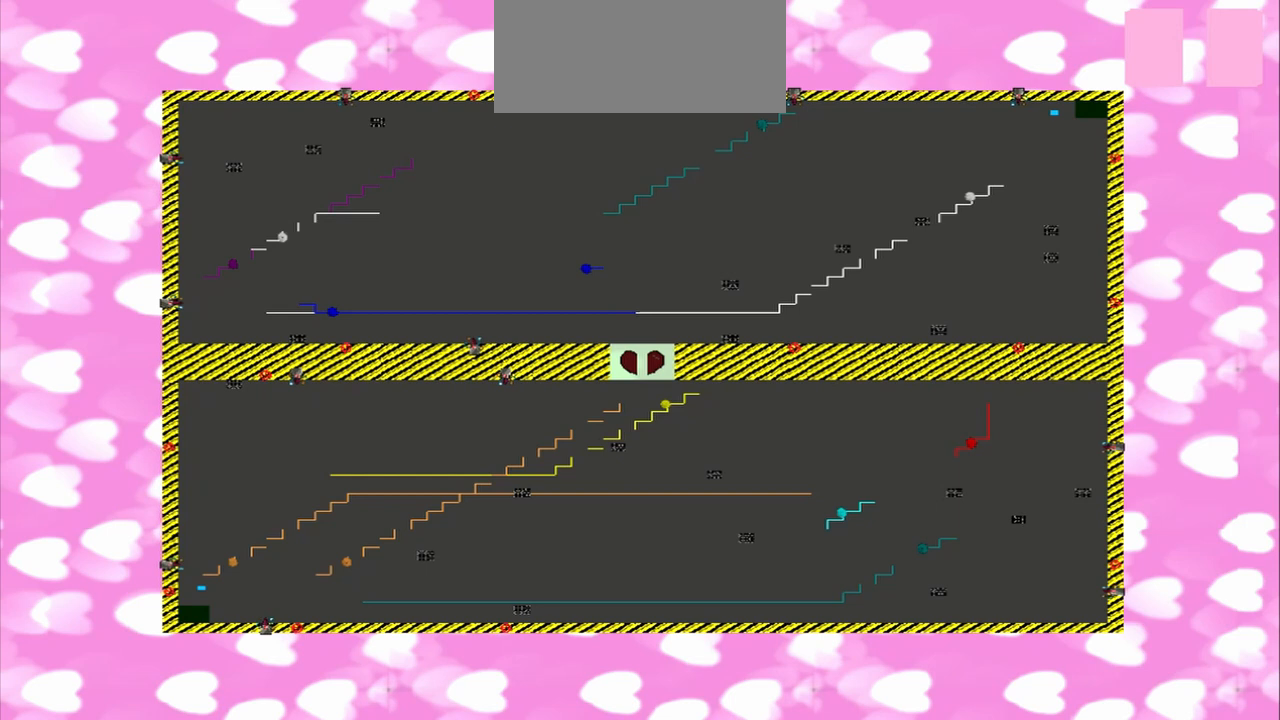
{"buttons": [], "left_stick": "left", "right_stick": "center", "events": []}
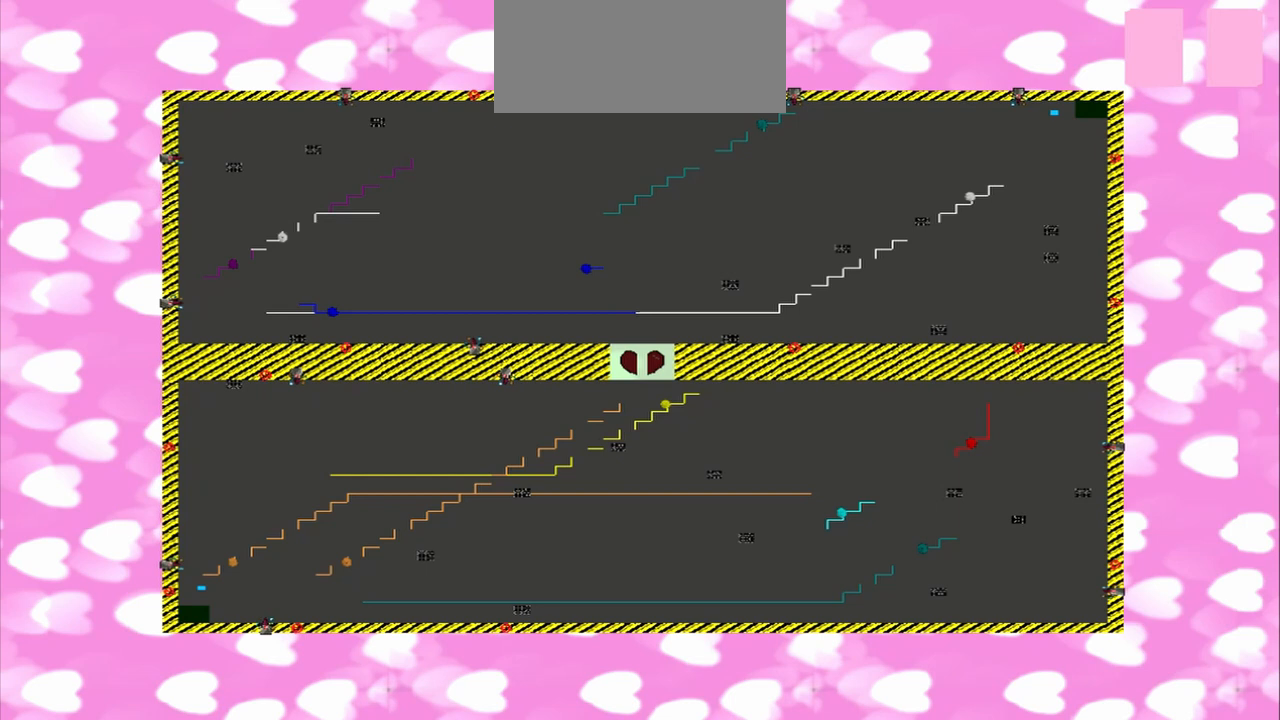
{"buttons": [], "left_stick": "left", "right_stick": "center", "events": []}
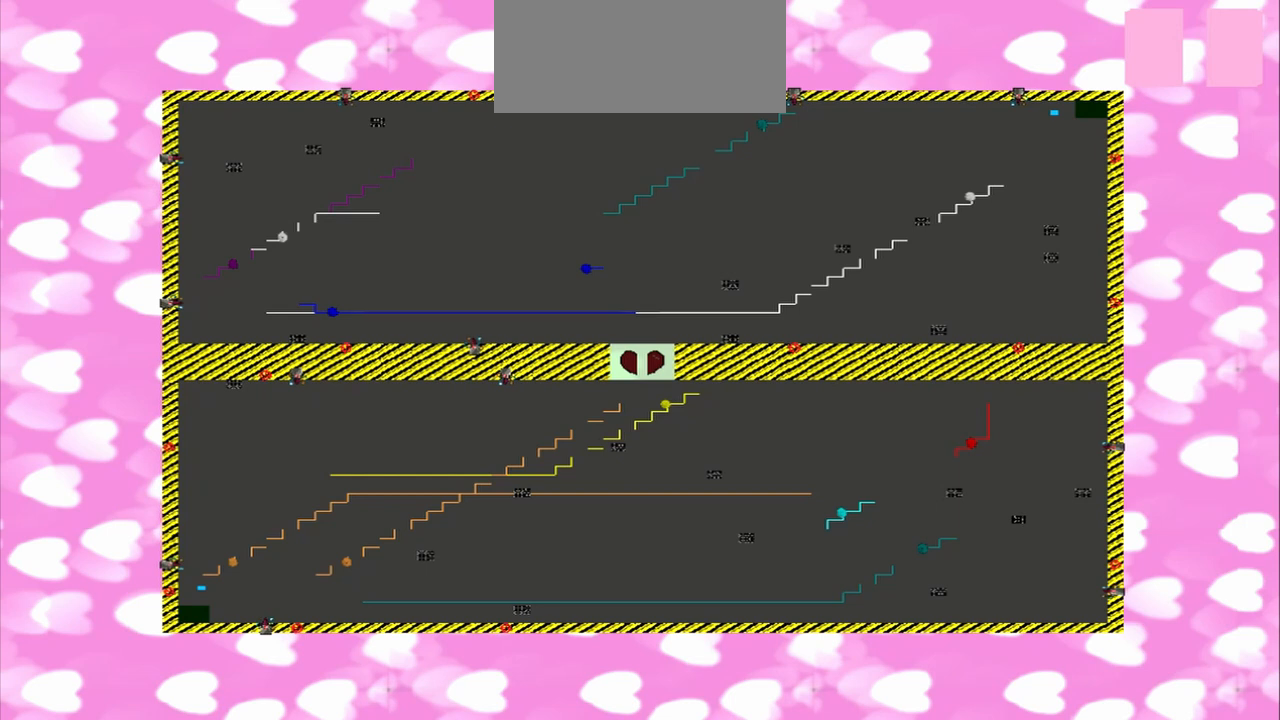
{"buttons": [], "left_stick": "left", "right_stick": "center", "events": []}
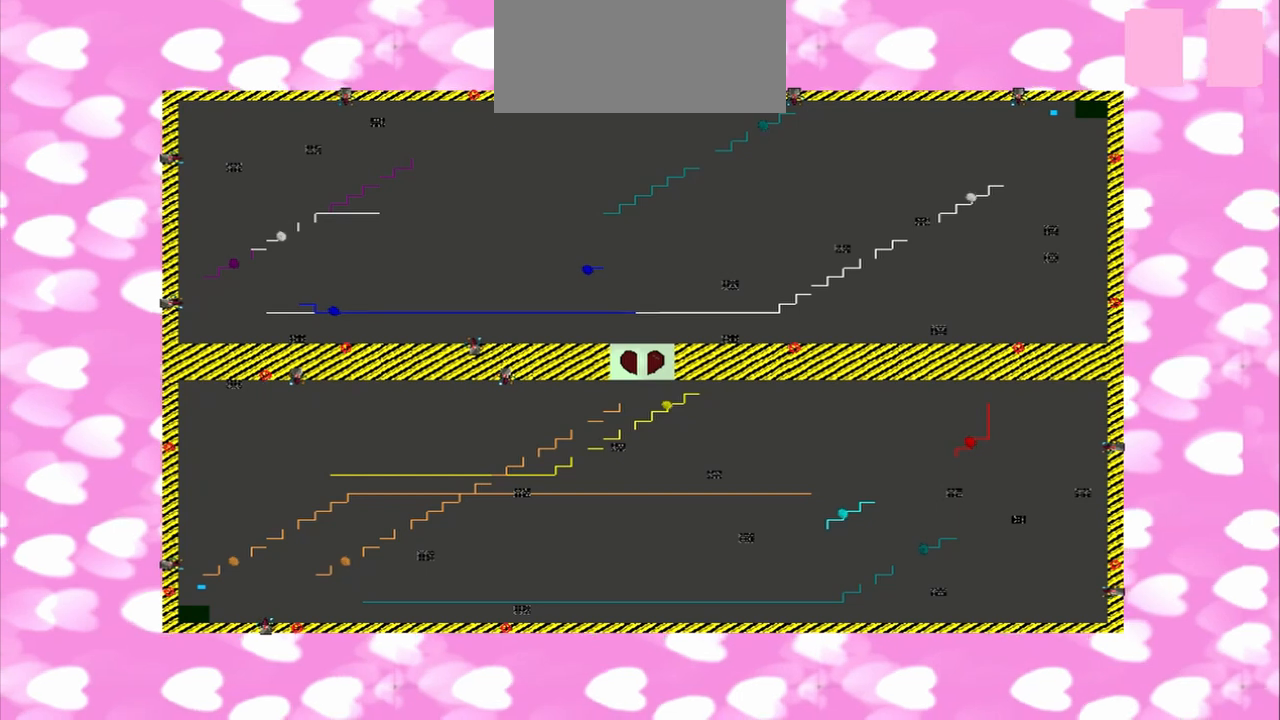
{"buttons": [], "left_stick": "left", "right_stick": "center", "events": []}
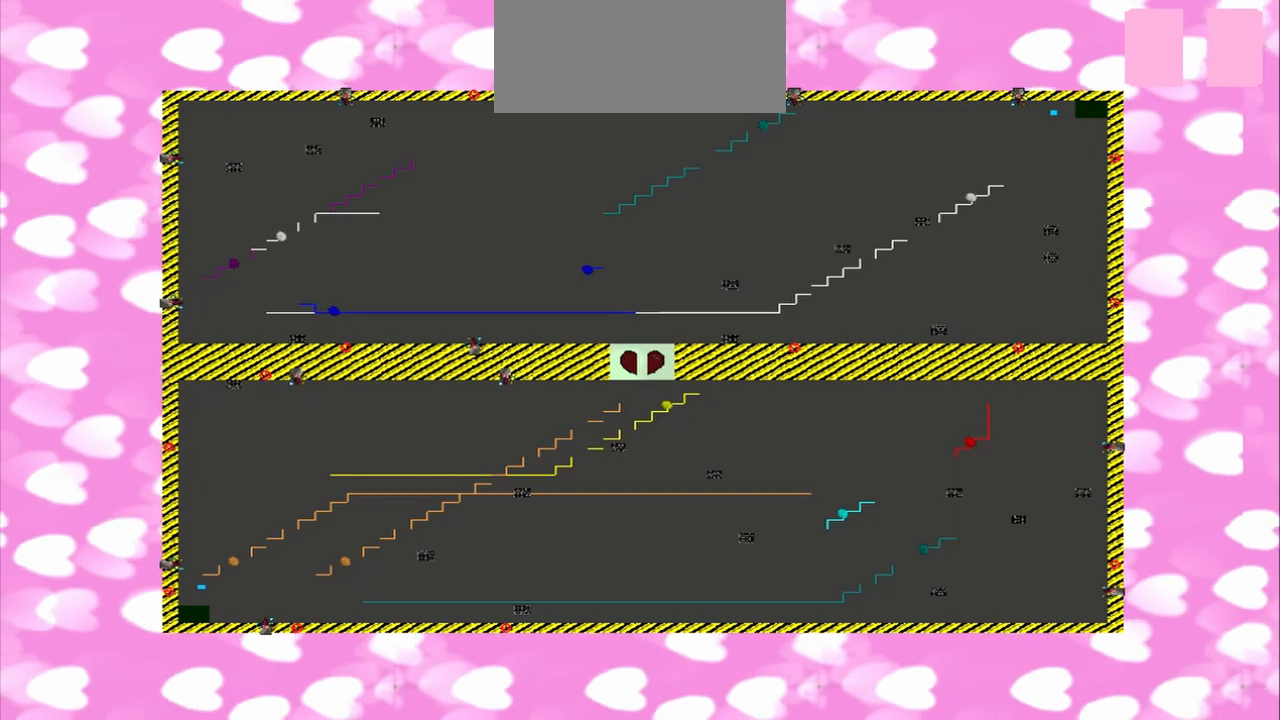
{"buttons": [], "left_stick": "left", "right_stick": "center", "events": []}
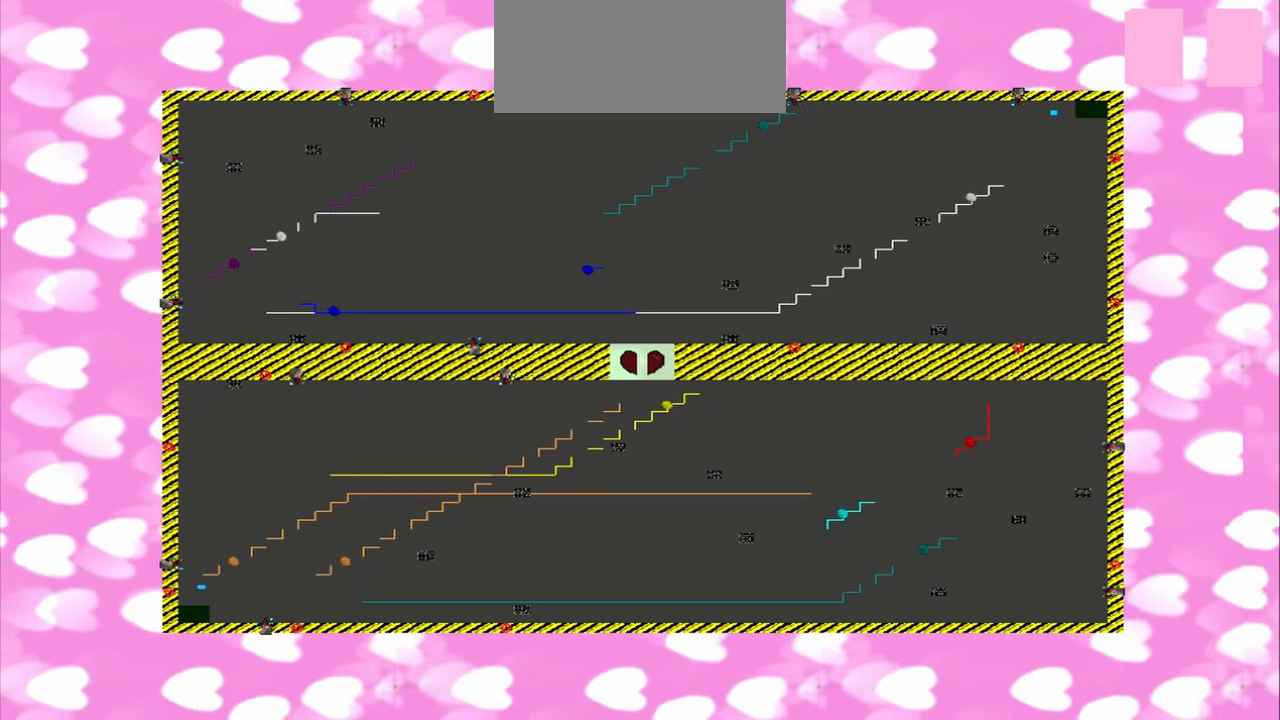
{"buttons": [], "left_stick": "left", "right_stick": "center", "events": []}
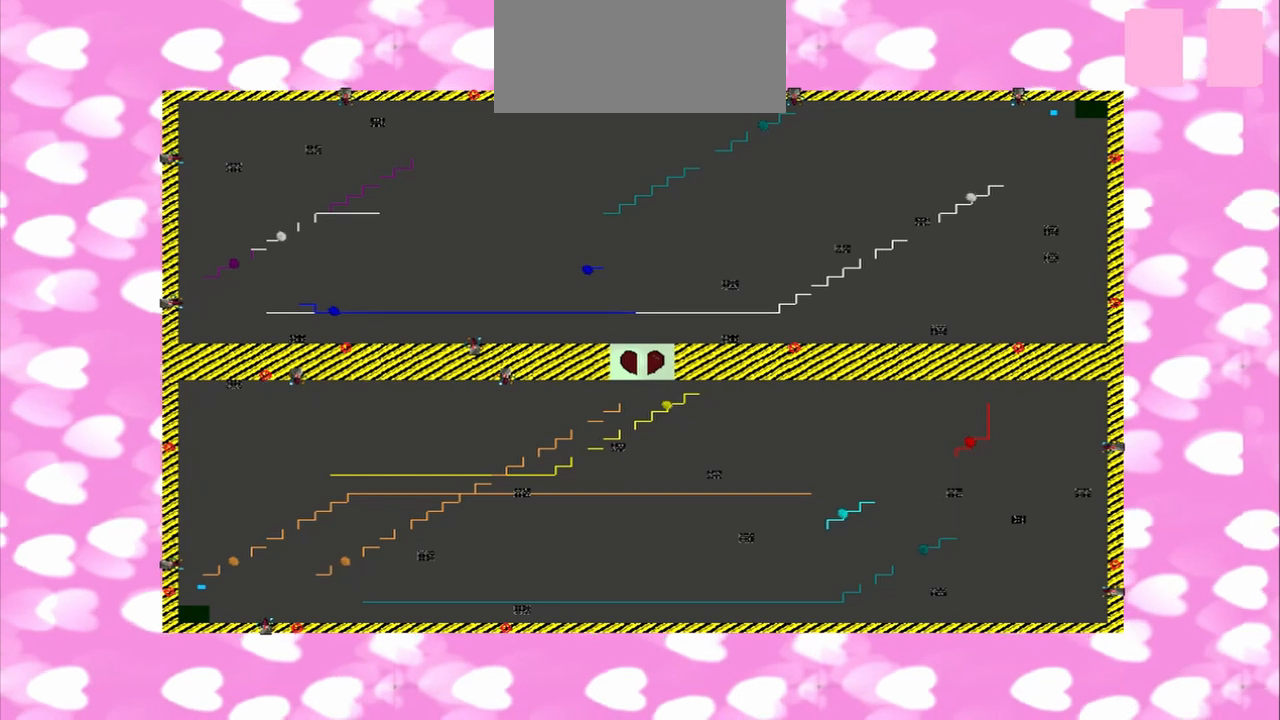
{"buttons": [], "left_stick": "left", "right_stick": "center", "events": []}
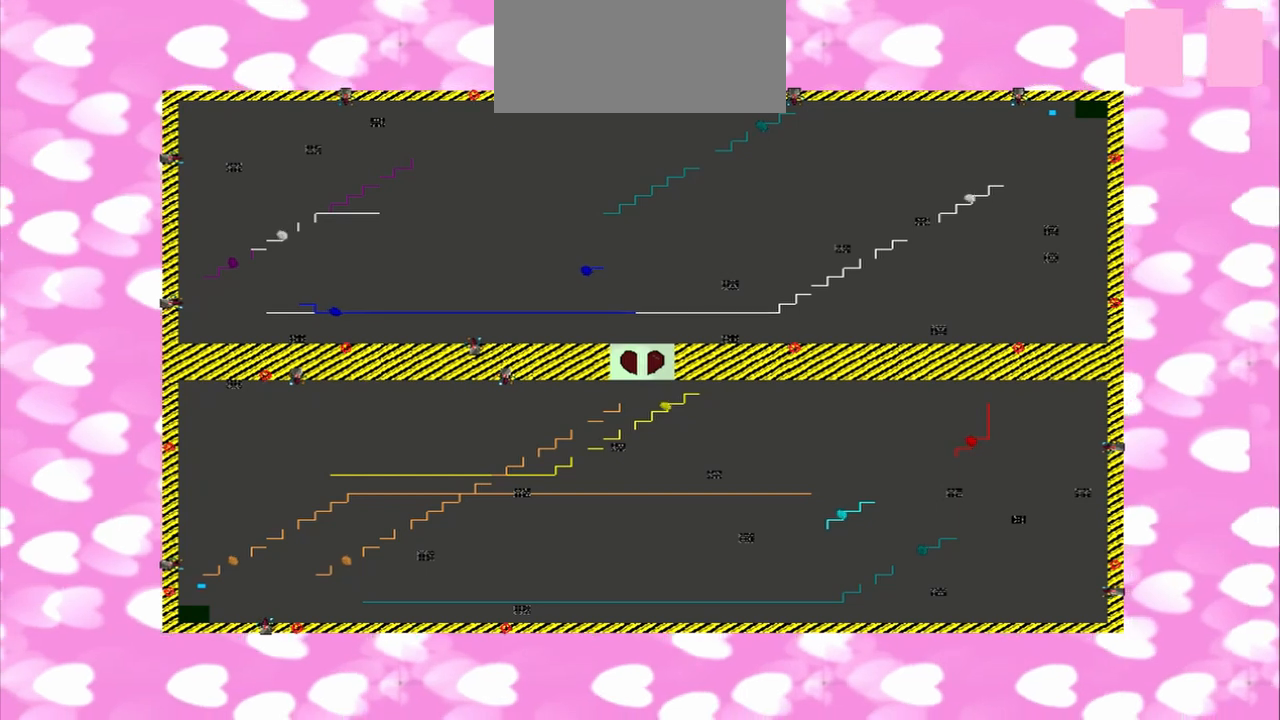
{"buttons": [], "left_stick": "left", "right_stick": "center", "events": []}
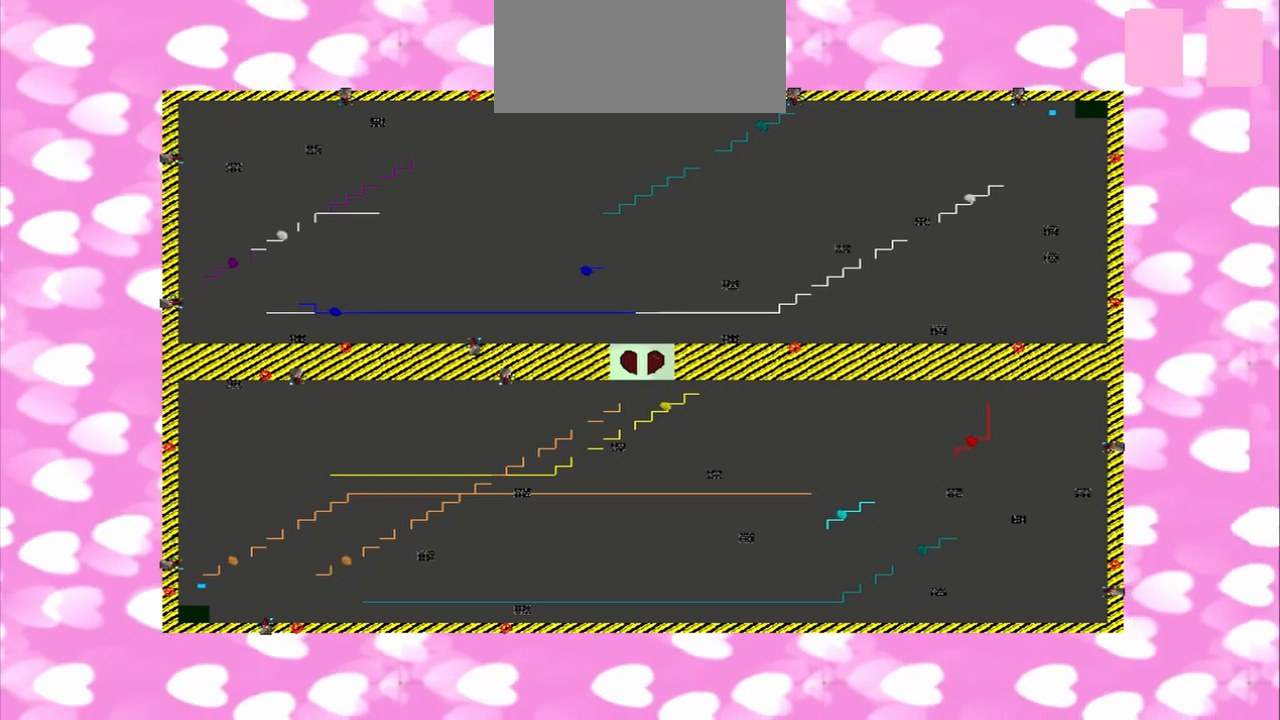
{"buttons": [], "left_stick": "left", "right_stick": "center", "events": []}